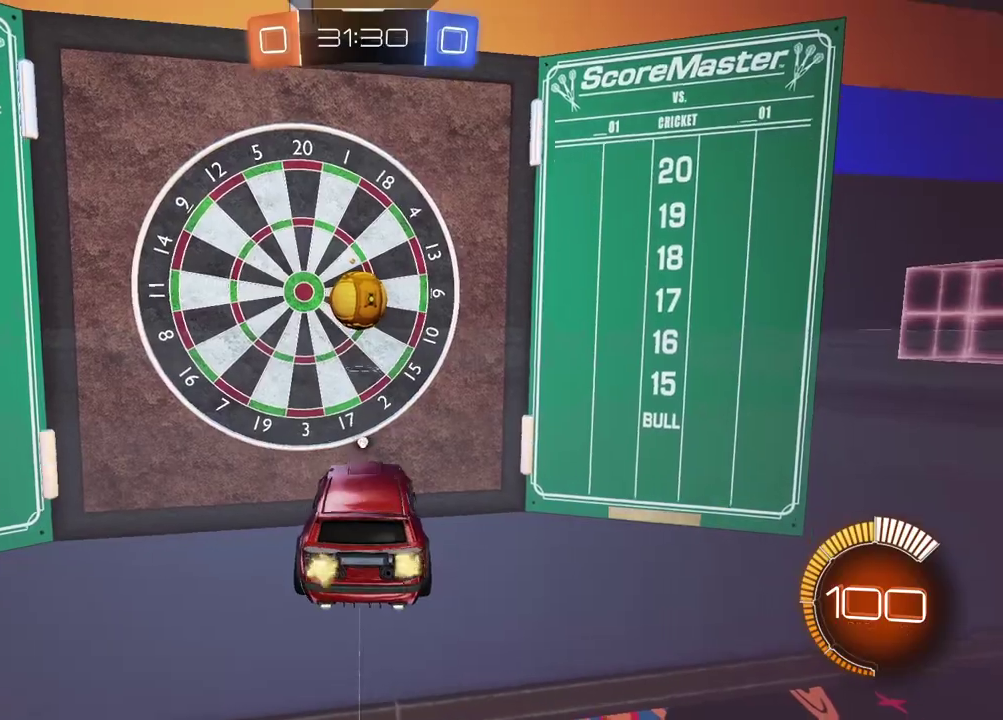
Gameplay with a controller (PlayStation layout); each line is a JSON object with the inputs held at the frame after it. "events" lists button and stick changes between this image and that frame as [ms after this image, input, new state], when the widget could be followed in between.
{"buttons": ["CIRCLE", "R2"], "left_stick": "center", "right_stick": "center", "events": [[133, "TRIANGLE", "up"], [450, "left_stick", "center"]]}
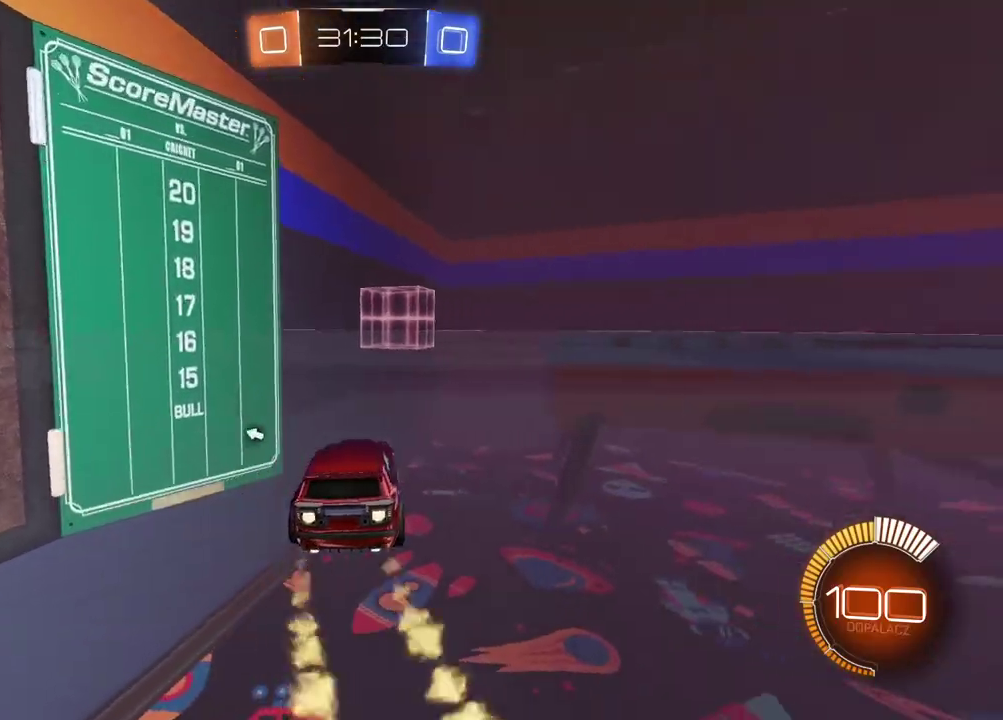
{"buttons": ["CIRCLE", "R2"], "left_stick": "center", "right_stick": "center", "events": []}
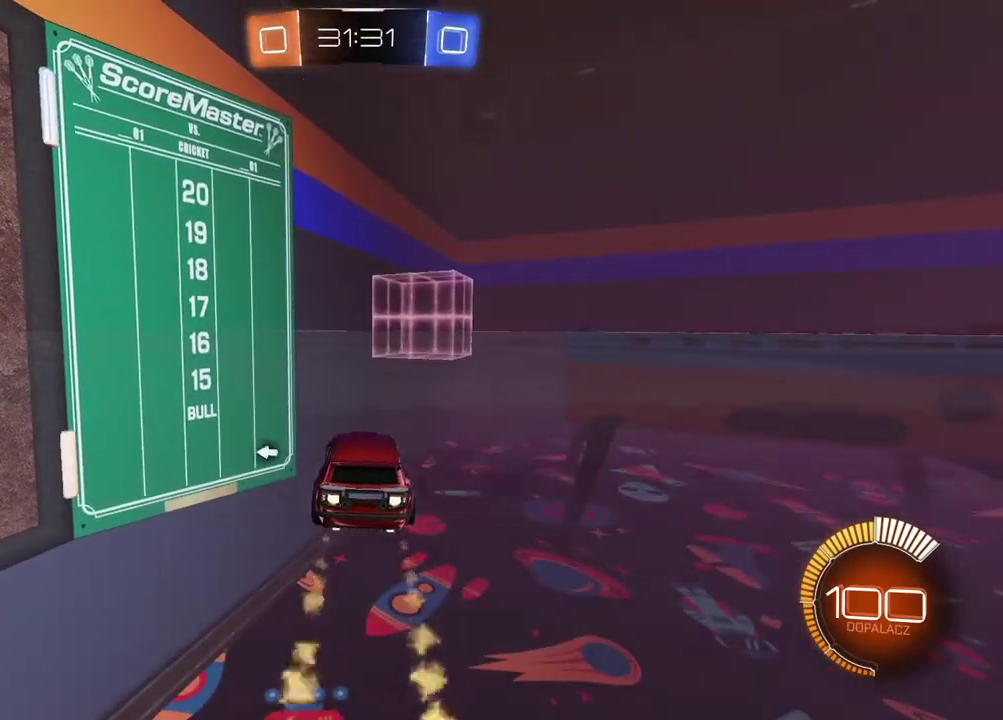
{"buttons": ["CIRCLE", "L1", "R2"], "left_stick": "right", "right_stick": "center", "events": [[267, "left_stick", "right"], [400, "L1", "down"]]}
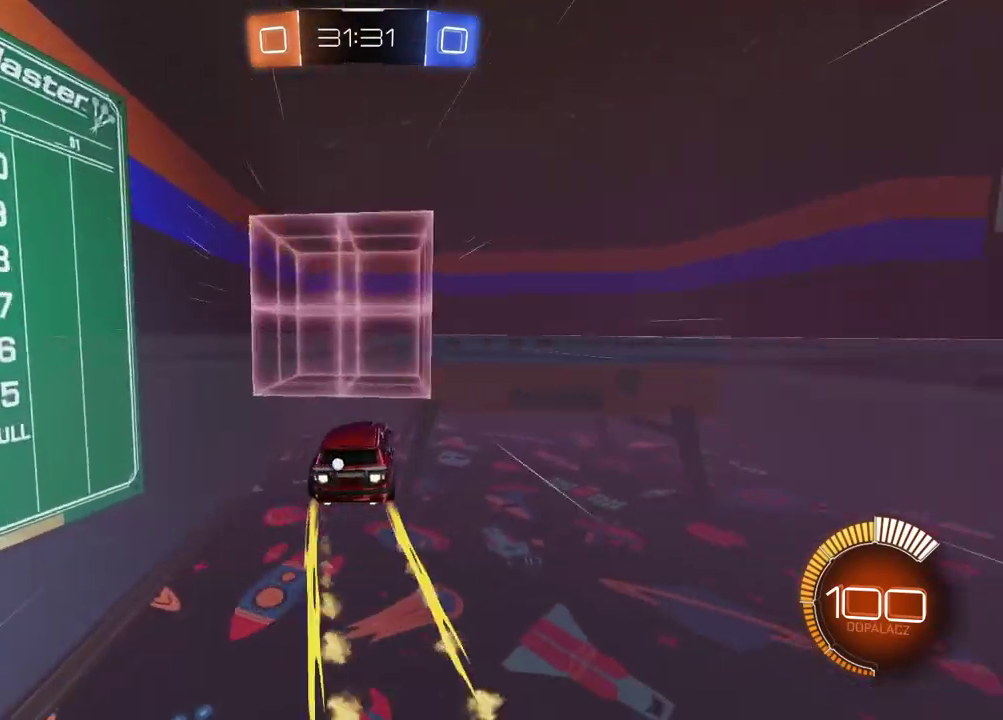
{"buttons": ["R2"], "left_stick": "center", "right_stick": "center", "events": [[67, "L1", "up"], [450, "CIRCLE", "up"], [450, "left_stick", "center"]]}